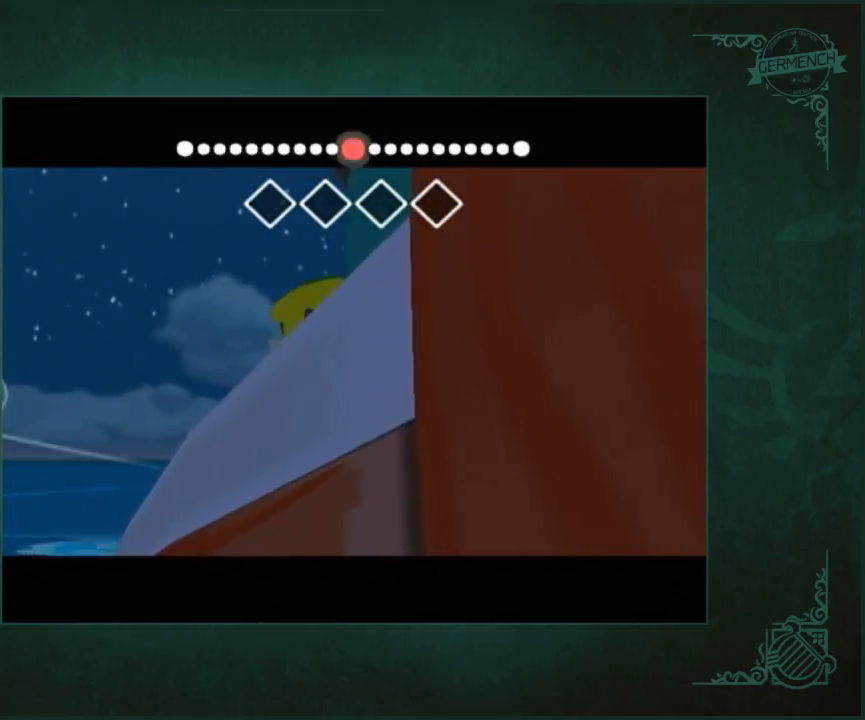
Gameplay with a controller (Nintendo layout); each line is a JSON object with the inputs held at the frame after it. "button_events" lists button changes between this image and that frame as [ms after this image, input, new state], when the widget could be followed in between (sticks are given only as held states). Not read: L2 L3 R2 R3.
{"buttons": [], "left_stick": "center", "right_stick": "center"}
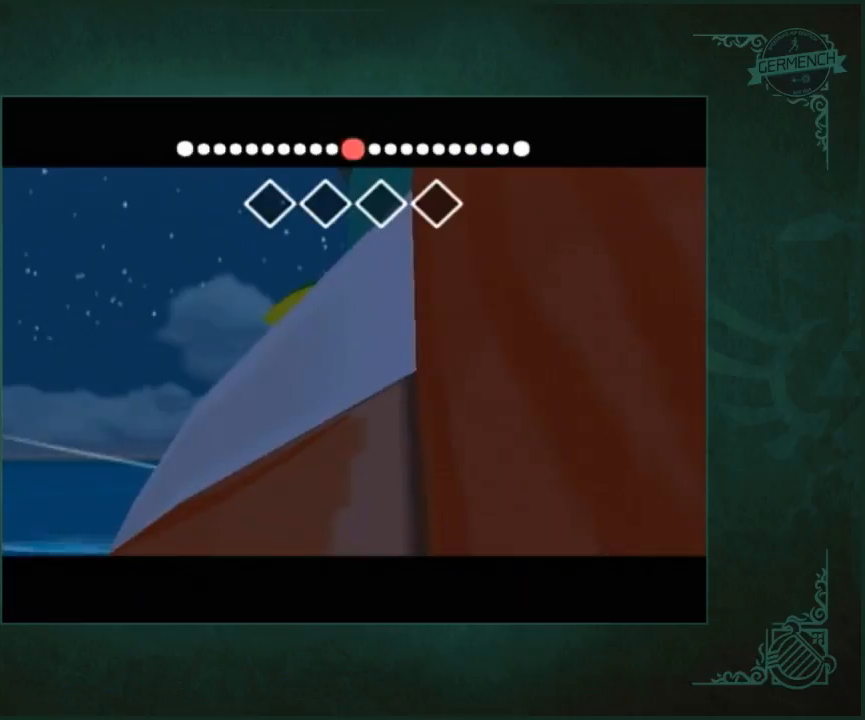
{"buttons": ["A", "B"], "left_stick": "center", "right_stick": "center"}
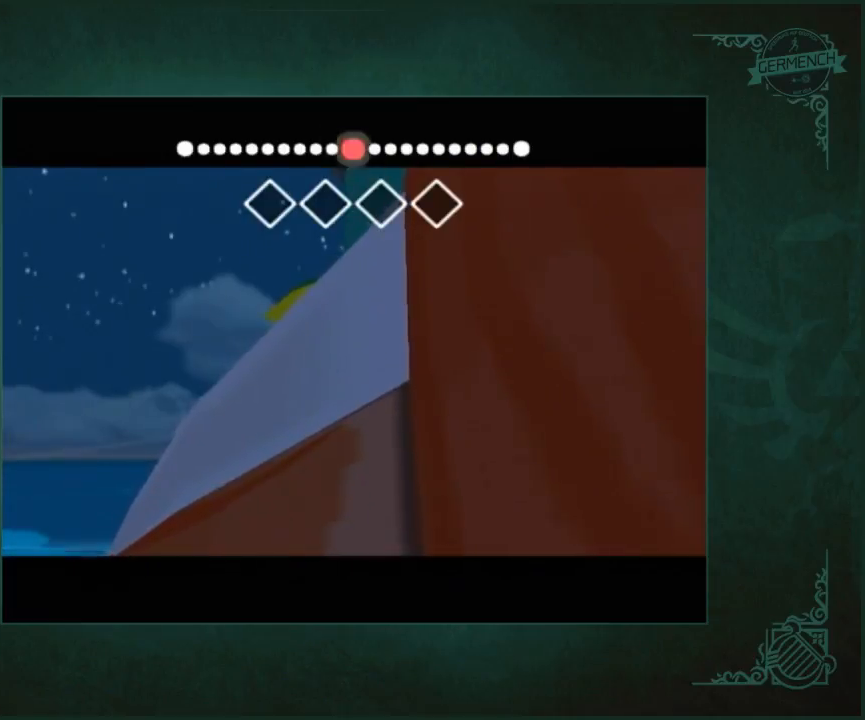
{"buttons": ["A"], "left_stick": "center", "right_stick": "center"}
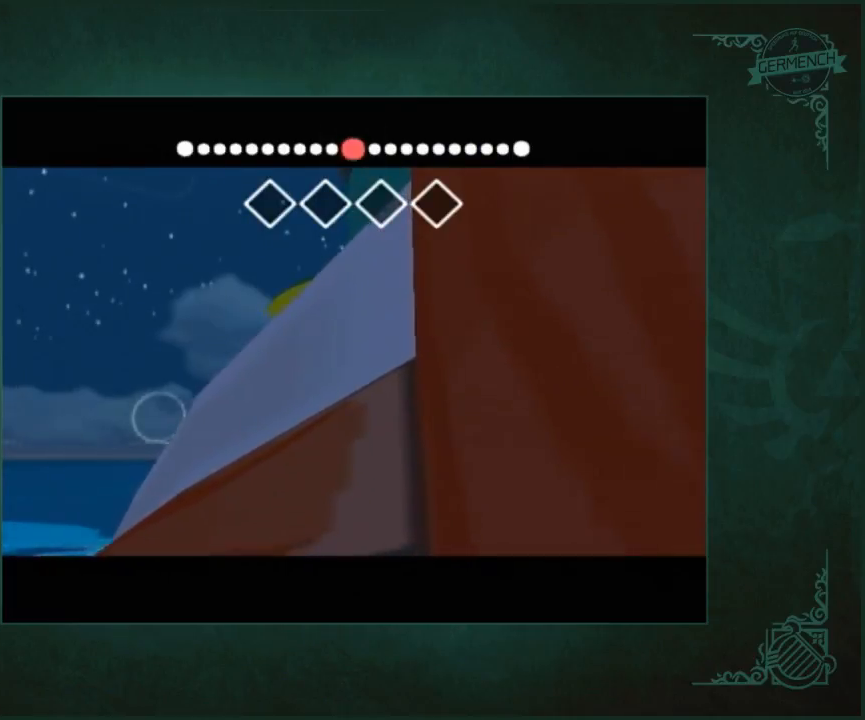
{"buttons": ["A", "B"], "left_stick": "center", "right_stick": "center"}
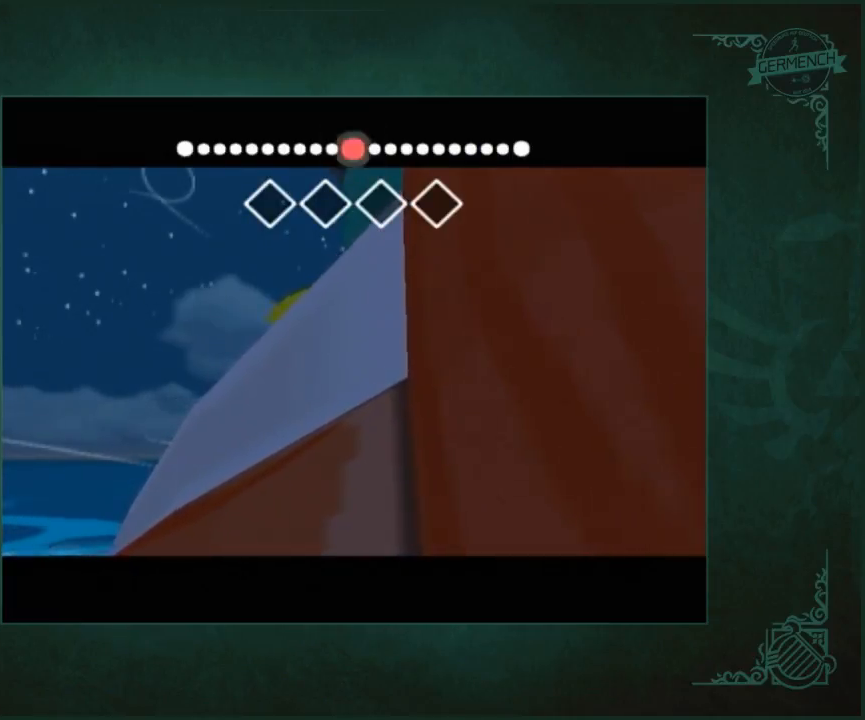
{"buttons": [], "left_stick": "center", "right_stick": "center"}
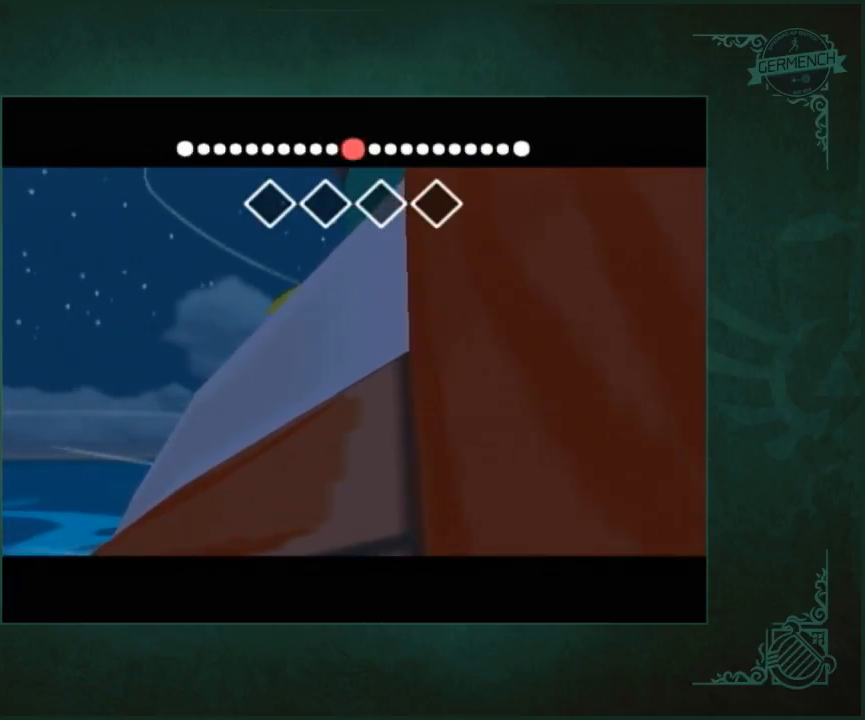
{"buttons": ["A", "B"], "left_stick": "center", "right_stick": "center"}
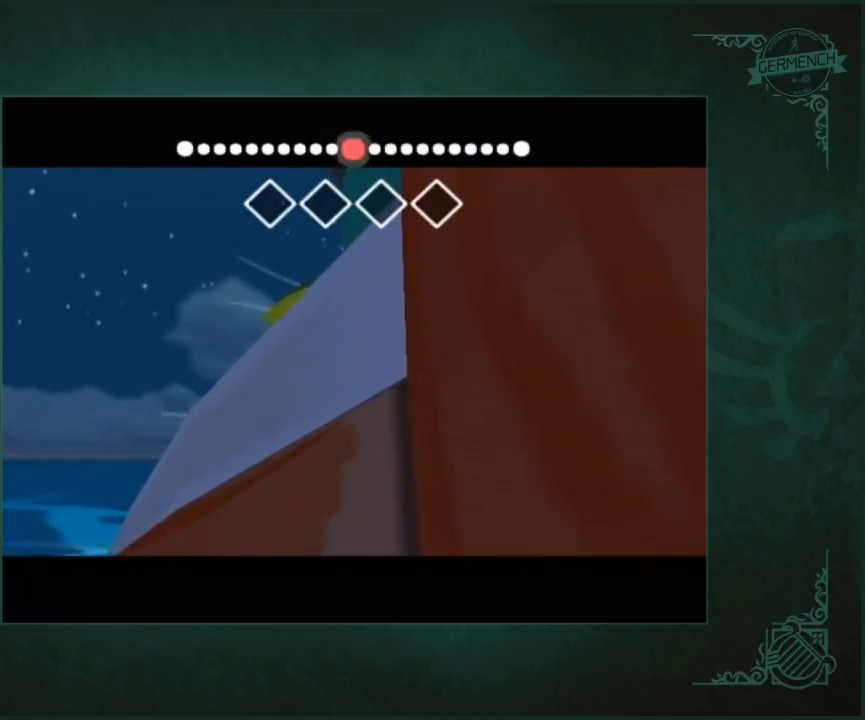
{"buttons": ["A", "B"], "left_stick": "center", "right_stick": "center", "button_events": [[67, "A", "up"], [300, "A", "down"], [367, "A", "up"], [467, "A", "down"]]}
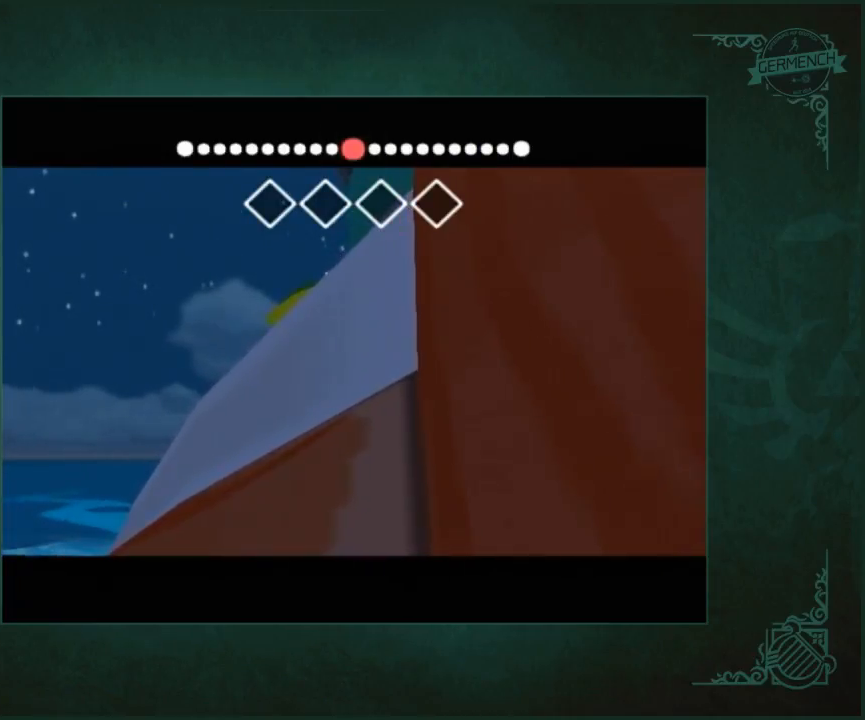
{"buttons": ["A", "B"], "left_stick": "center", "right_stick": "center", "button_events": [[33, "A", "up"], [133, "A", "down"], [200, "A", "up"], [433, "A", "down"]]}
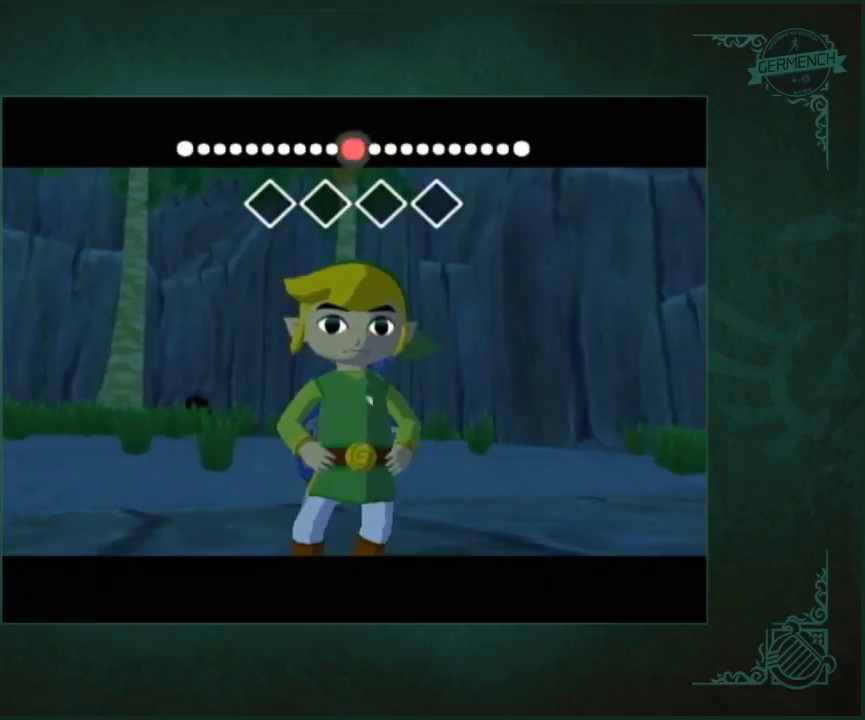
{"buttons": [], "left_stick": "center", "right_stick": "center"}
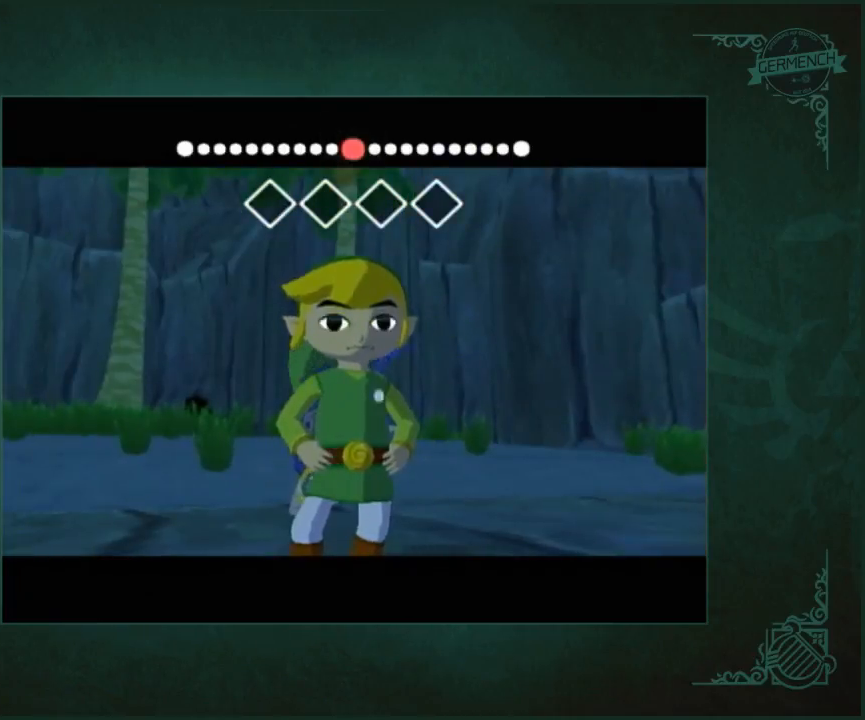
{"buttons": [], "left_stick": "center", "right_stick": "center", "button_events": [[233, "A", "down"], [300, "A", "up"], [400, "A", "down"], [467, "A", "up"]]}
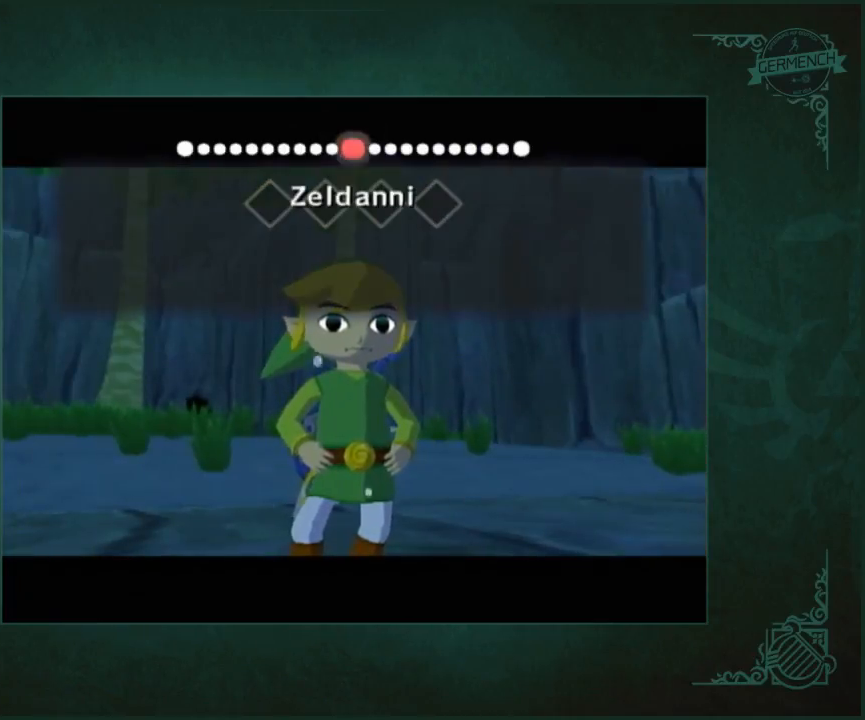
{"buttons": ["B"], "left_stick": "center", "right_stick": "center"}
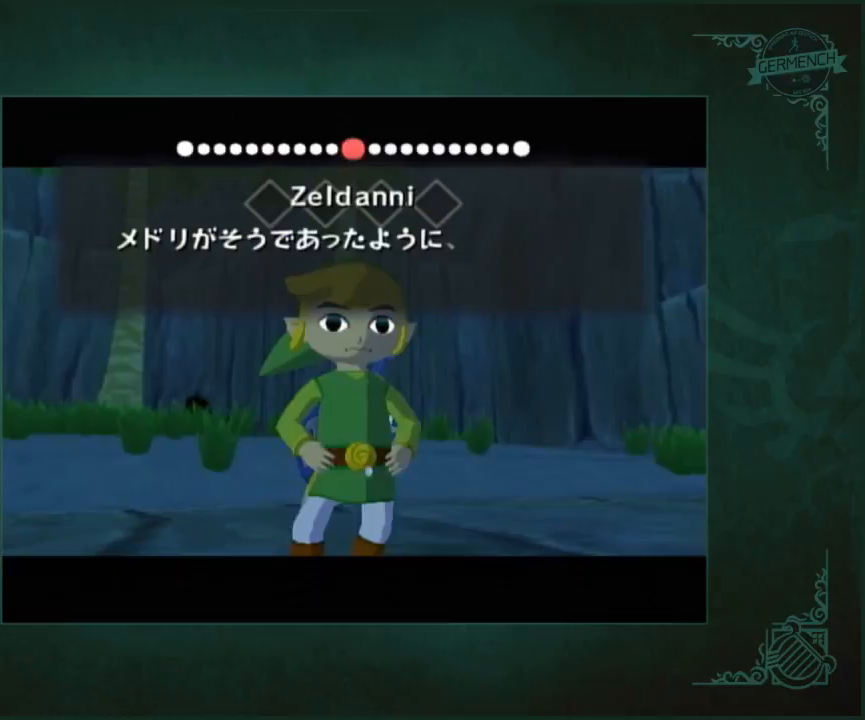
{"buttons": [], "left_stick": "center", "right_stick": "center"}
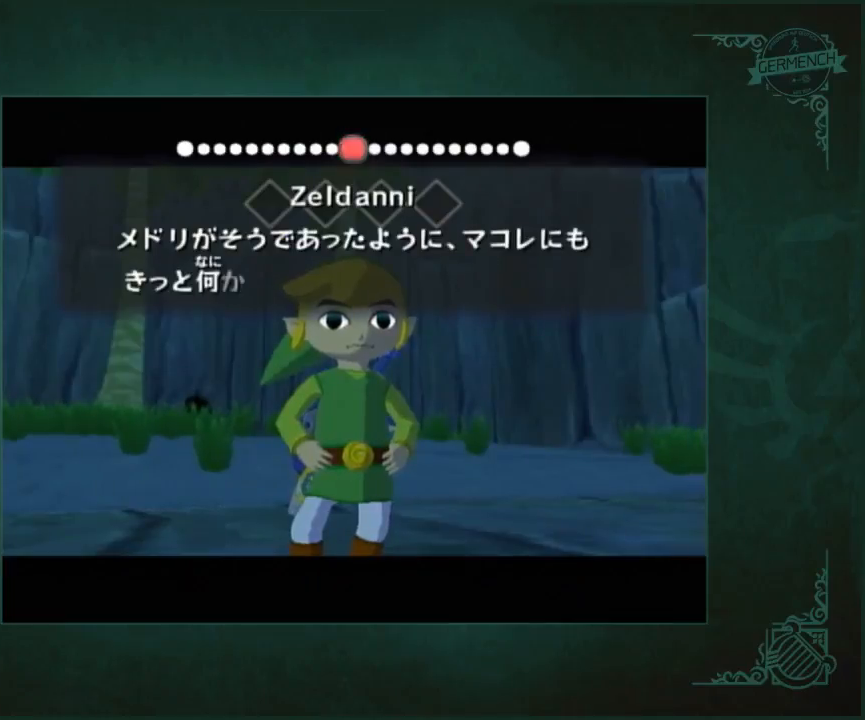
{"buttons": ["B"], "left_stick": "center", "right_stick": "center"}
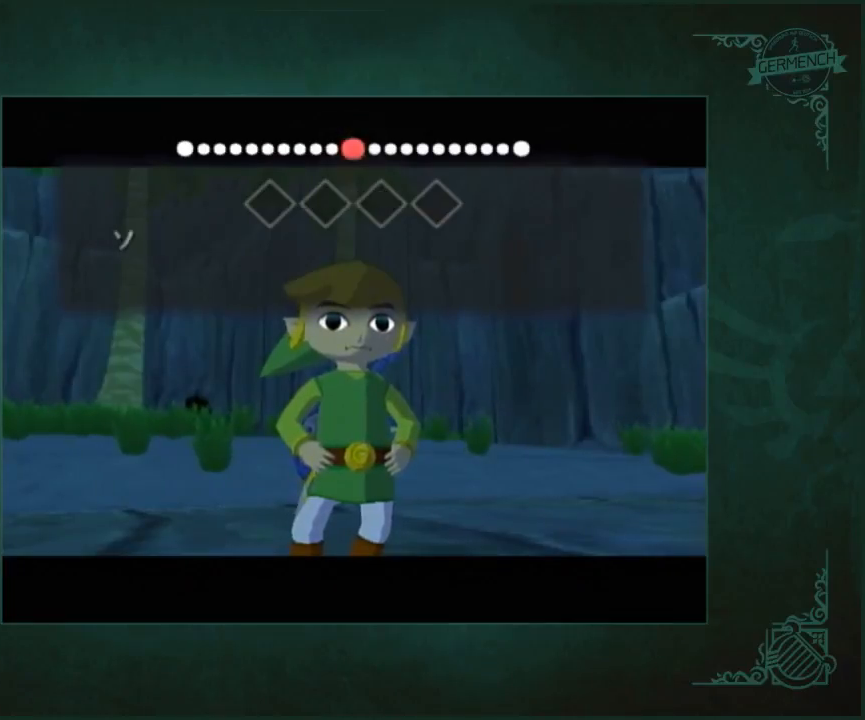
{"buttons": [], "left_stick": "center", "right_stick": "center"}
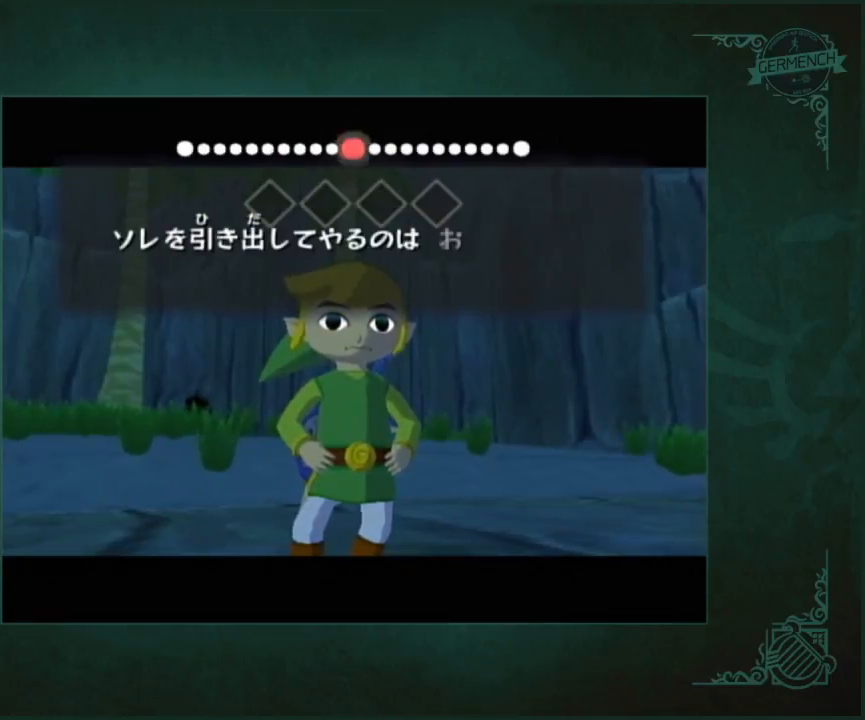
{"buttons": [], "left_stick": "center", "right_stick": "center", "button_events": [[100, "A", "down"], [167, "A", "up"], [233, "A", "down"], [300, "A", "up"], [400, "A", "down"], [467, "A", "up"]]}
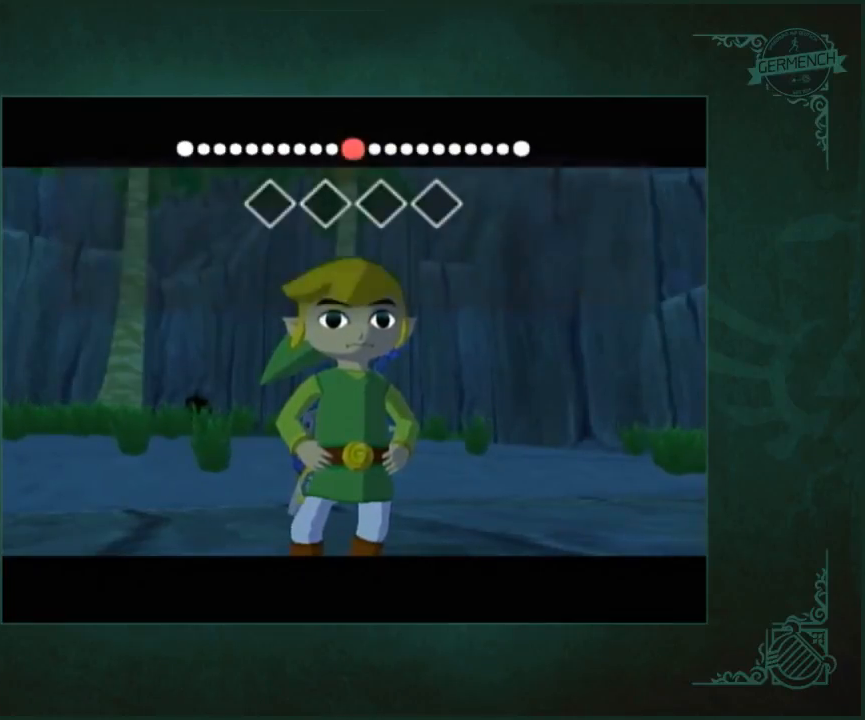
{"buttons": ["B"], "left_stick": "center", "right_stick": "center"}
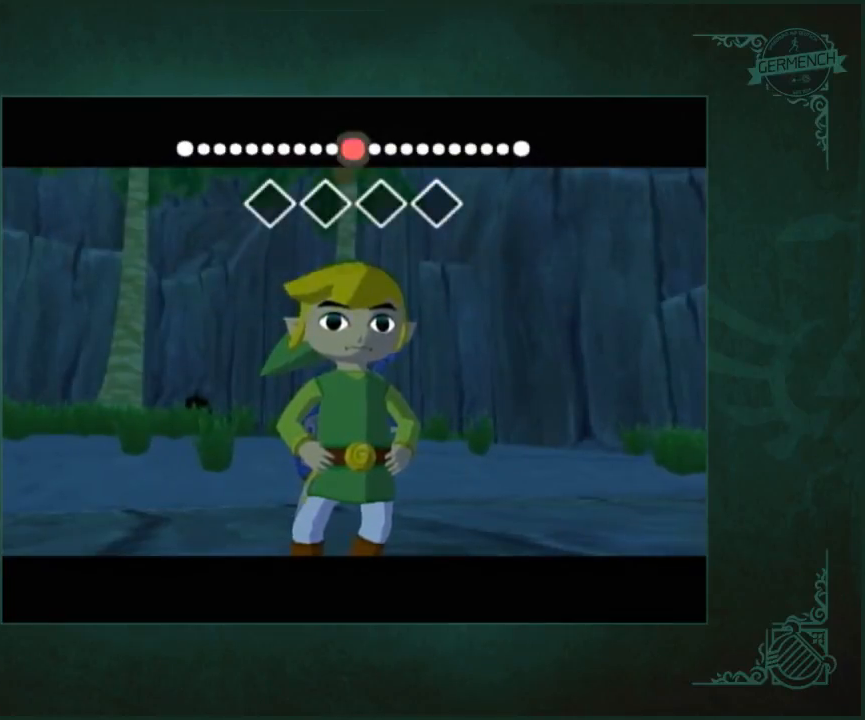
{"buttons": ["B"], "left_stick": "center", "right_stick": "center", "button_events": []}
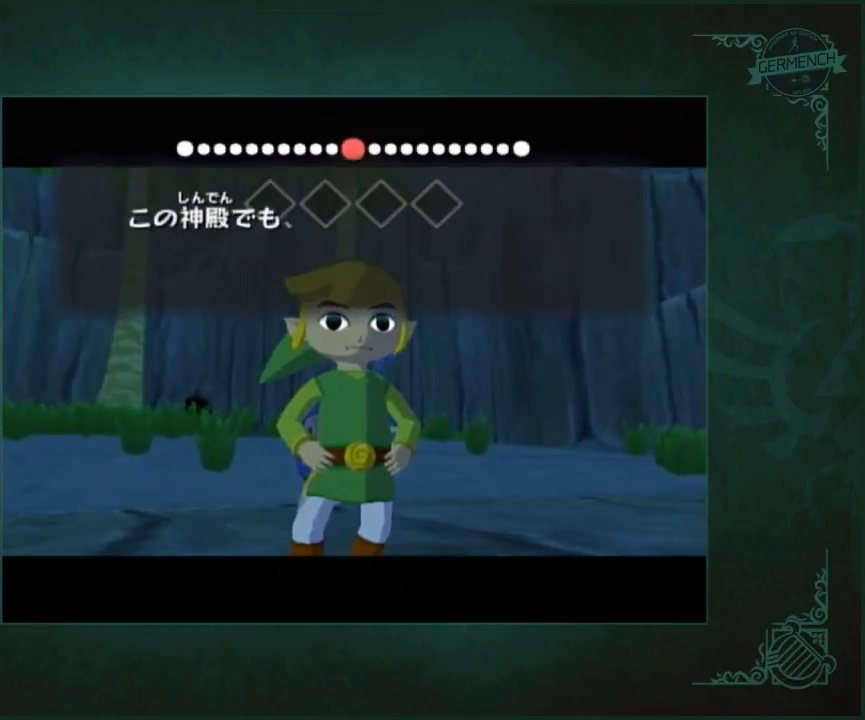
{"buttons": [], "left_stick": "center", "right_stick": "center"}
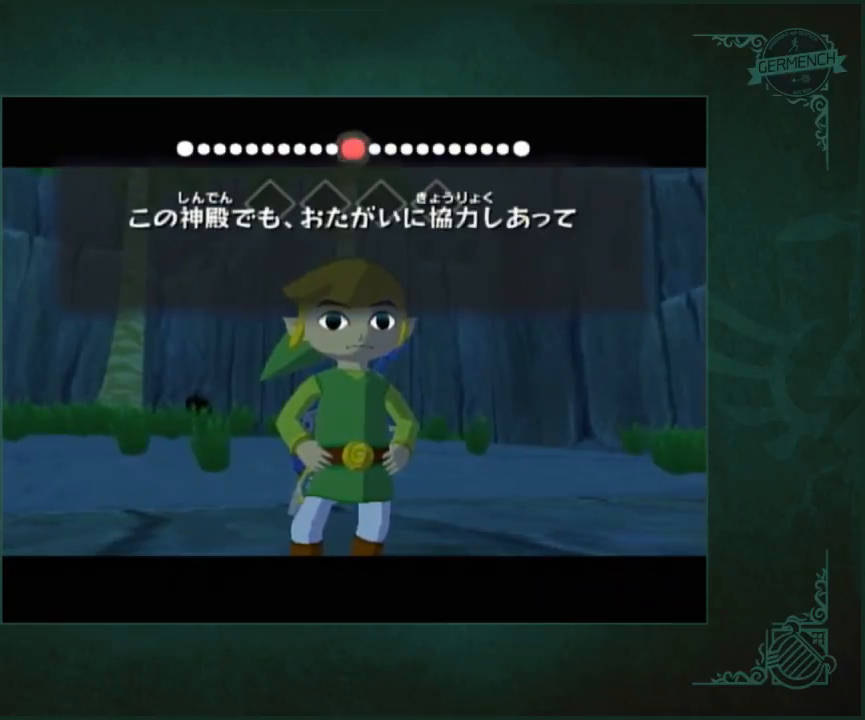
{"buttons": ["A", "B"], "left_stick": "center", "right_stick": "center"}
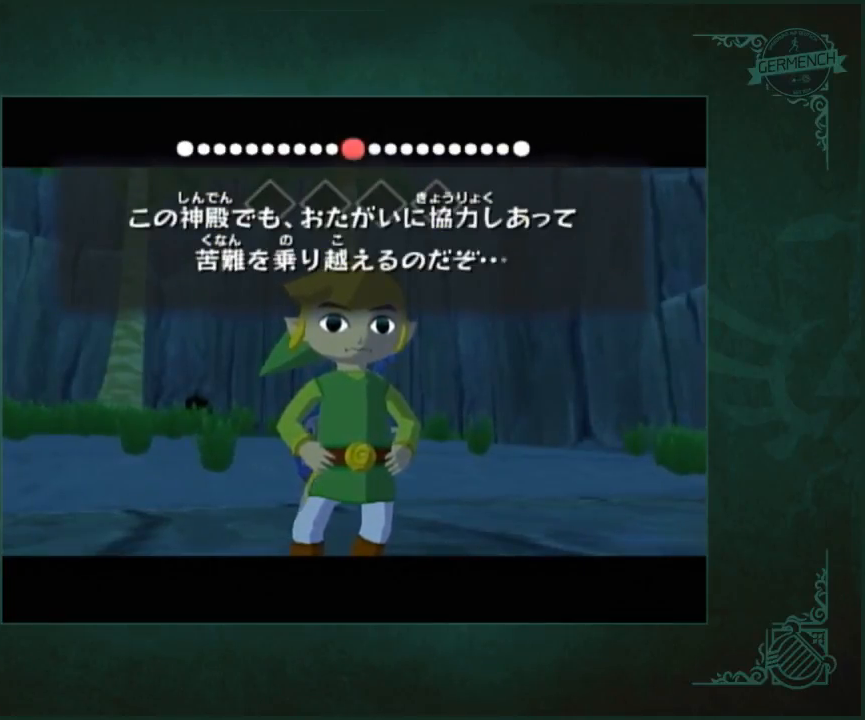
{"buttons": ["B"], "left_stick": "center", "right_stick": "center", "button_events": [[67, "A", "up"], [167, "A", "down"], [233, "A", "up"], [333, "A", "down"], [400, "A", "up"]]}
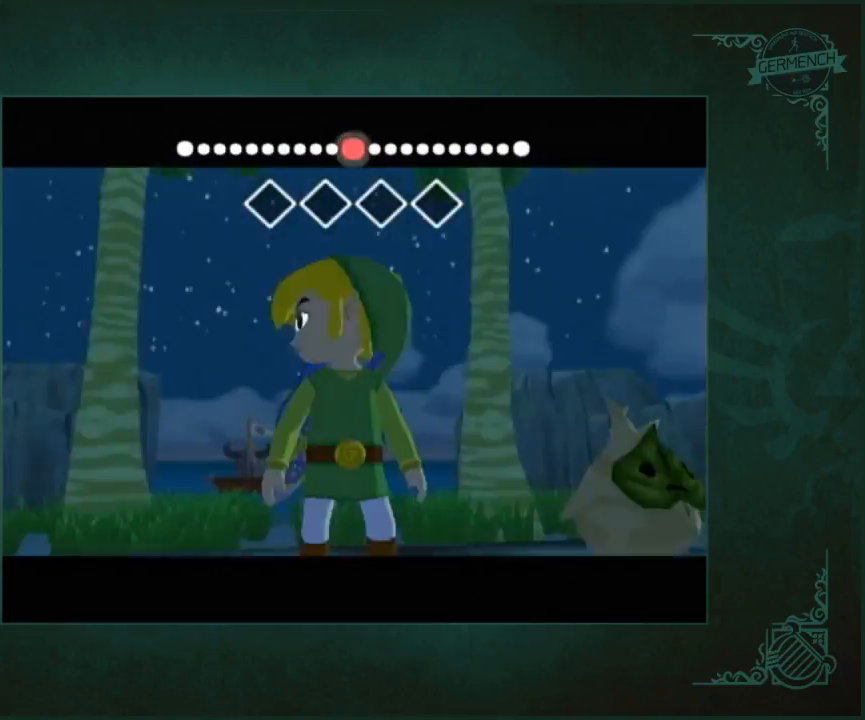
{"buttons": [], "left_stick": "center", "right_stick": "center"}
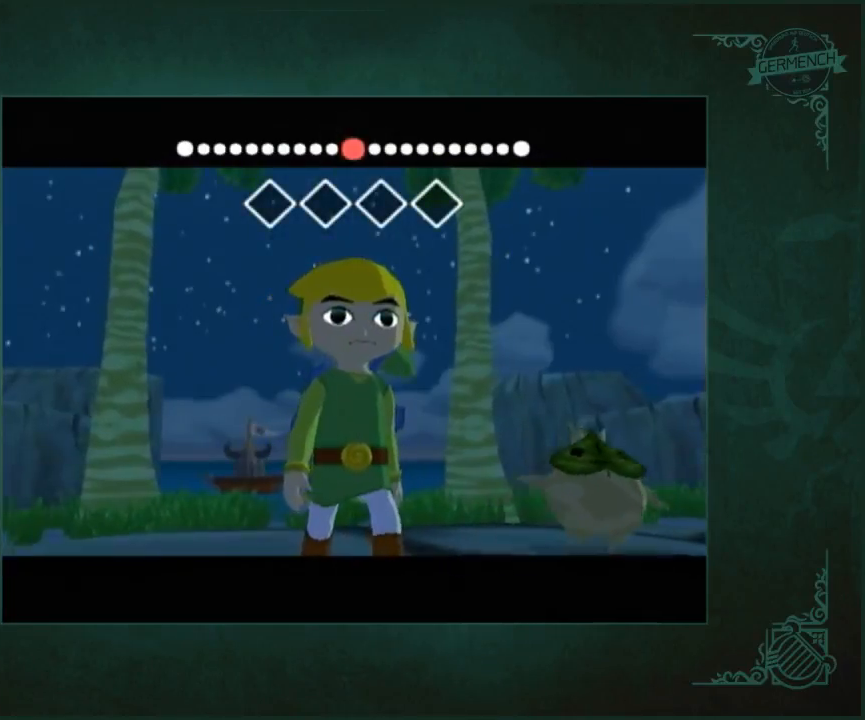
{"buttons": ["B"], "left_stick": "center", "right_stick": "center"}
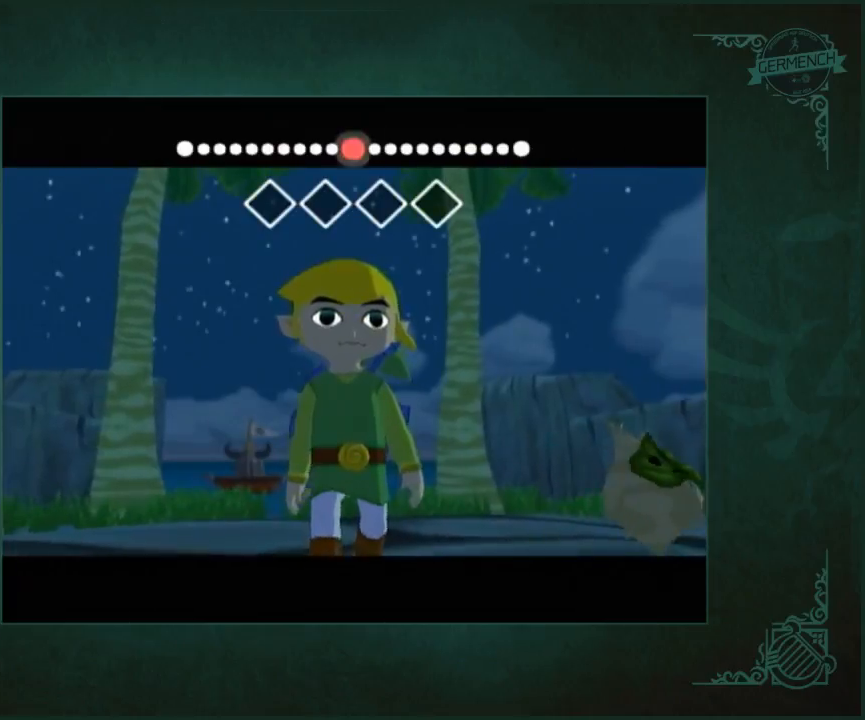
{"buttons": [], "left_stick": "center", "right_stick": "center"}
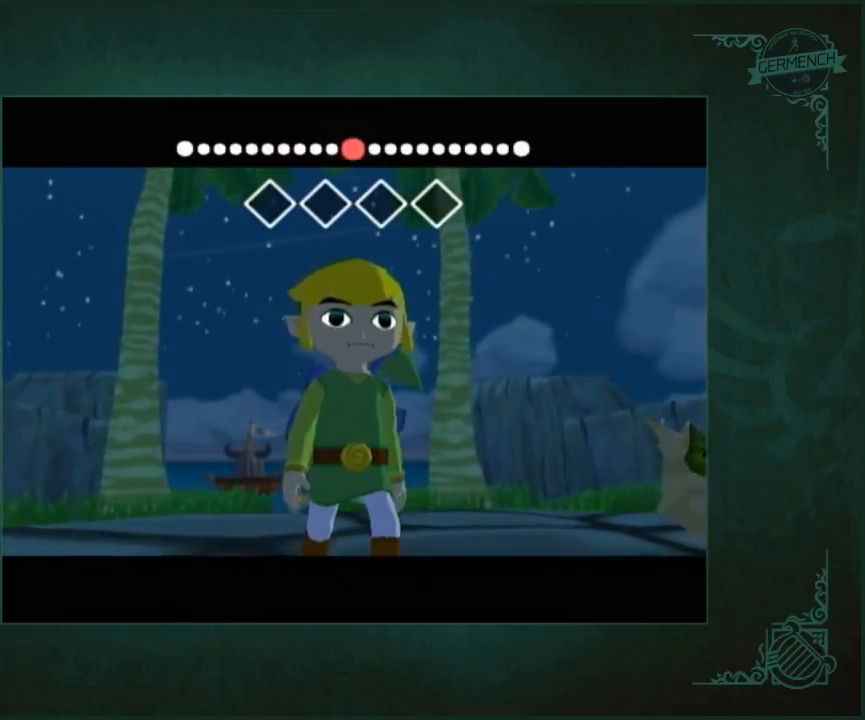
{"buttons": [], "left_stick": "center", "right_stick": "center", "button_events": [[400, "A", "down"], [467, "A", "up"]]}
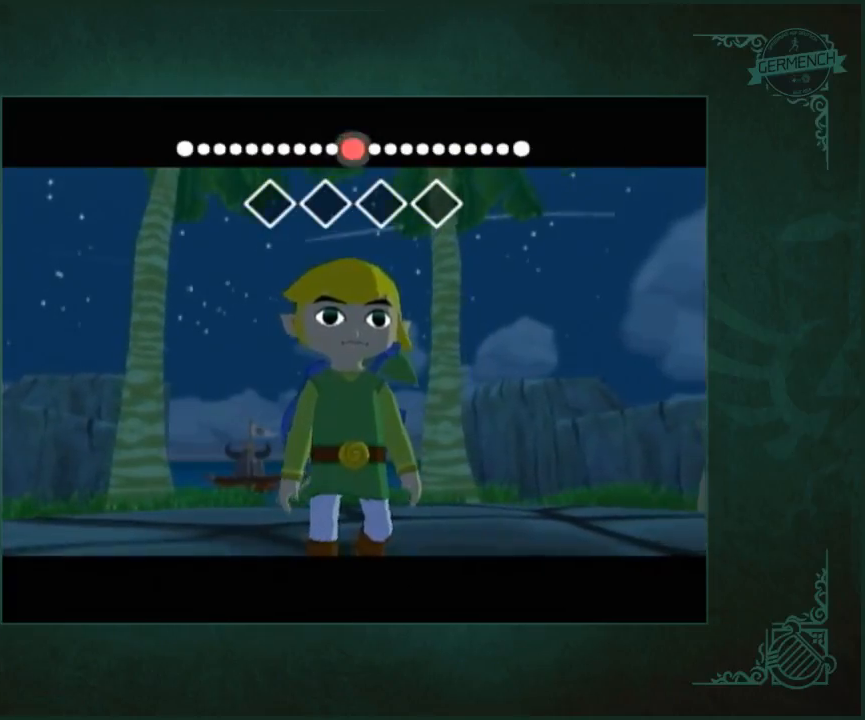
{"buttons": [], "left_stick": "center", "right_stick": "center", "button_events": []}
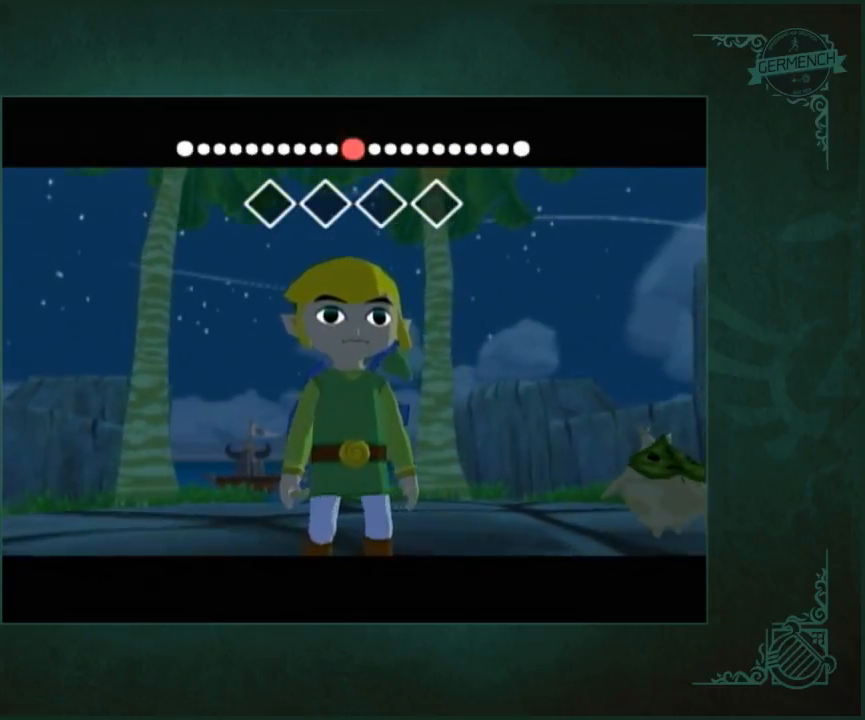
{"buttons": [], "left_stick": "center", "right_stick": "center", "button_events": []}